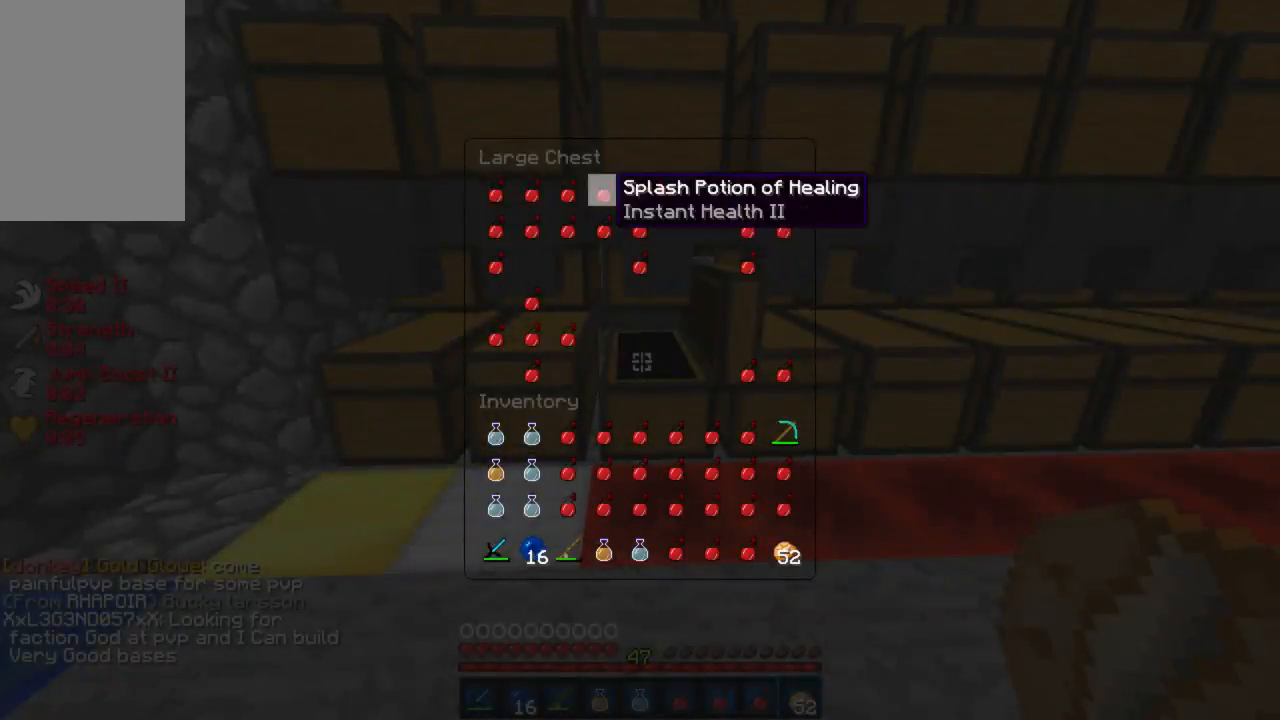
Gameplay with keyboard and mouse; each line is a JSON object with the keys and mouse buttons held at the frame after it. "events" lists presses ("down") and releases ("up") of "a", "d", "s", "w", "mouse_left" and "mouse_right" between this image and that frame as [ms after this image, input, new state], when the widget could be followed in between. "mouse_left", "mouse_right" = the "left", "right" buttons of the "mouse" list. No other keys are recorded. Fast repeated clicks can show as one long hold. Mouse movement is not recorded.
{"keys": ["d", "w"], "mouse": [], "events": [[355, "d", "down"], [355, "w", "down"]]}
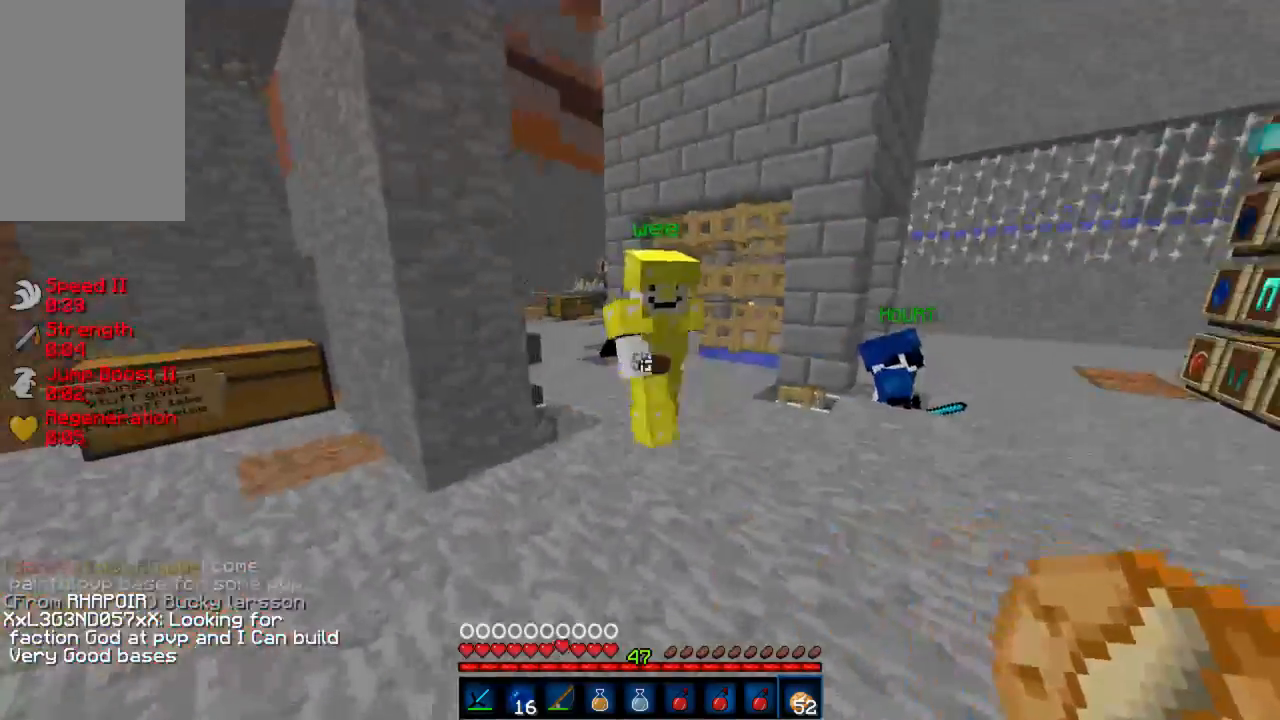
{"keys": ["w"], "mouse": [], "events": [[200, "d", "up"]]}
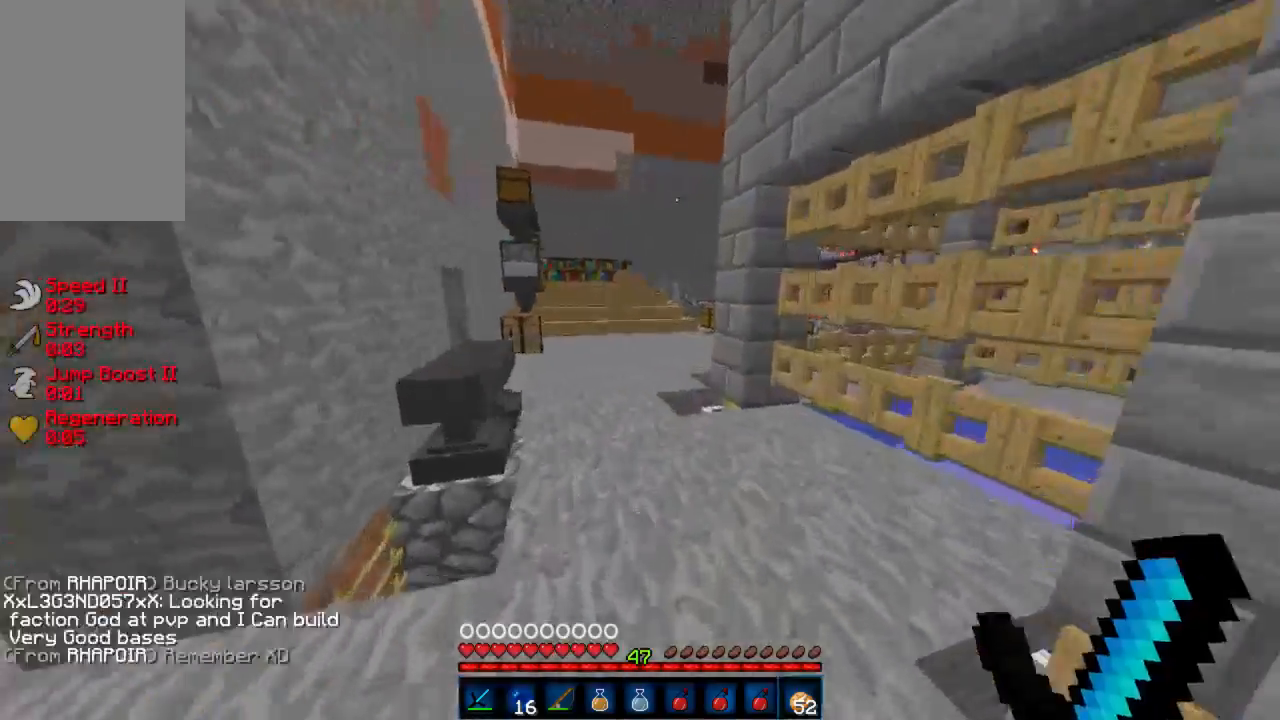
{"keys": ["w"], "mouse": [], "events": []}
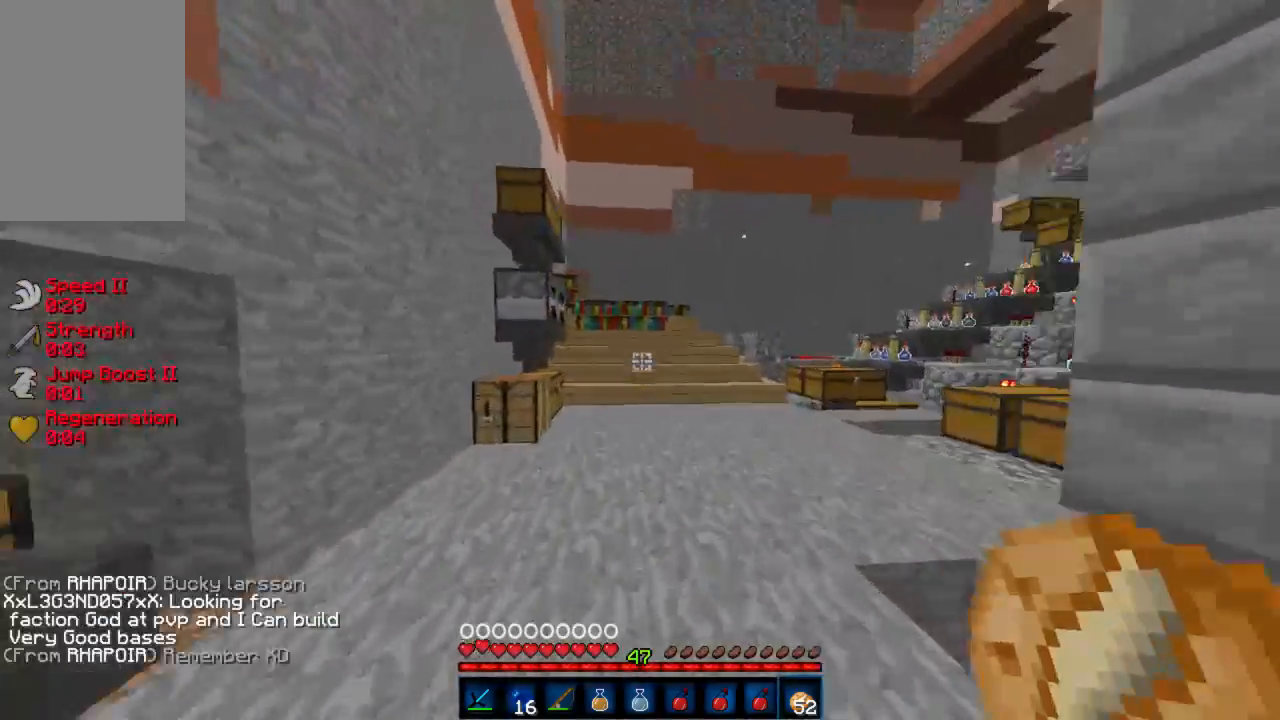
{"keys": ["d", "w"], "mouse": [], "events": [[356, "mouse_left", "down"], [378, "d", "down"], [400, "mouse_left", "up"], [467, "mouse_left", "down"], [512, "mouse_left", "up"]]}
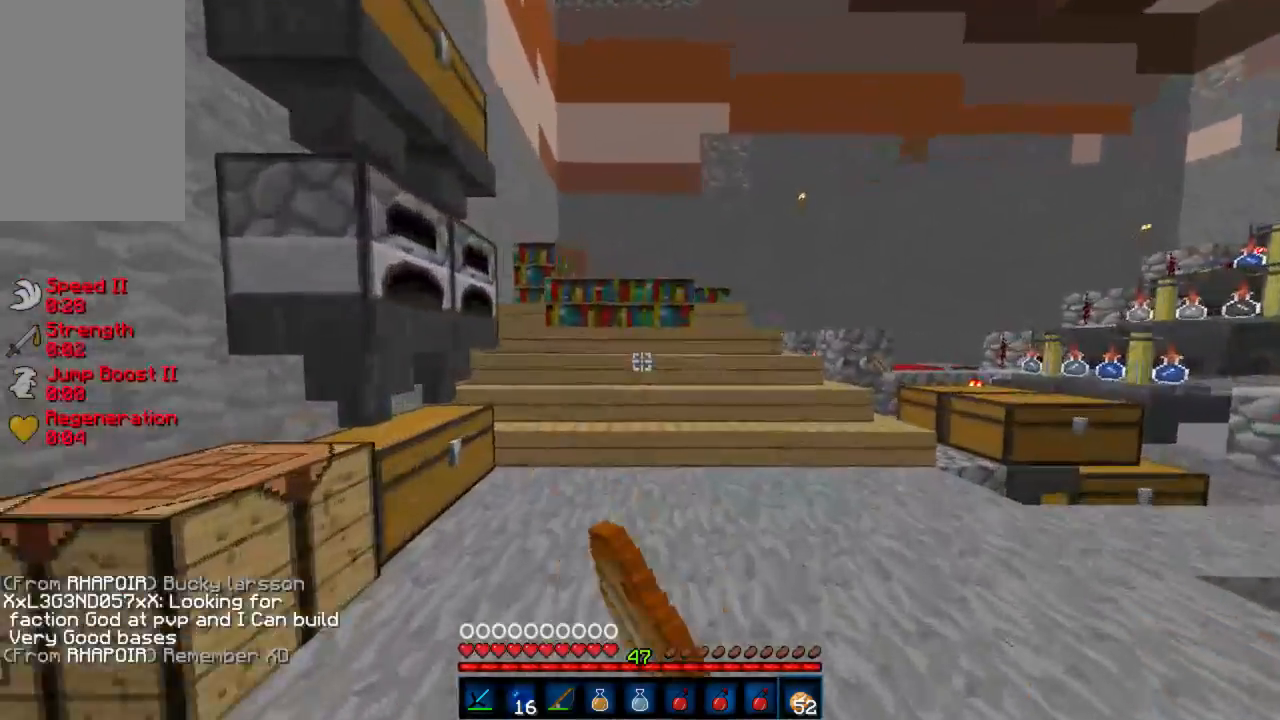
{"keys": ["w"], "mouse": ["left"], "events": [[22, "d", "up"], [66, "mouse_left", "down"], [133, "mouse_left", "up"], [200, "mouse_left", "down"], [244, "mouse_left", "up"], [266, "d", "down"], [333, "mouse_left", "down"], [377, "mouse_left", "up"], [400, "d", "up"], [444, "mouse_left", "down"]]}
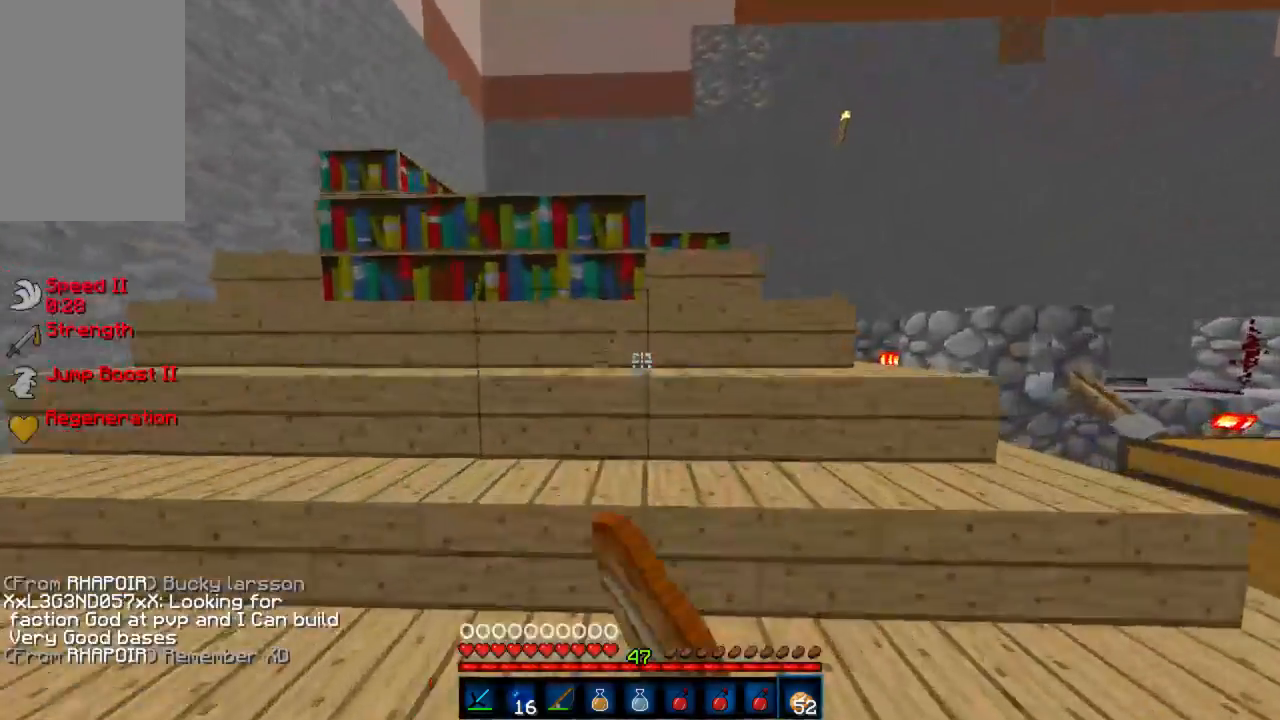
{"keys": ["w"], "mouse": [], "events": [[23, "mouse_left", "up"], [67, "d", "down"], [89, "mouse_left", "down"], [134, "mouse_left", "up"], [178, "mouse_left", "down"], [245, "d", "up"], [245, "mouse_left", "up"], [312, "mouse_left", "down"], [378, "mouse_left", "up"], [445, "mouse_left", "down"], [489, "mouse_left", "up"]]}
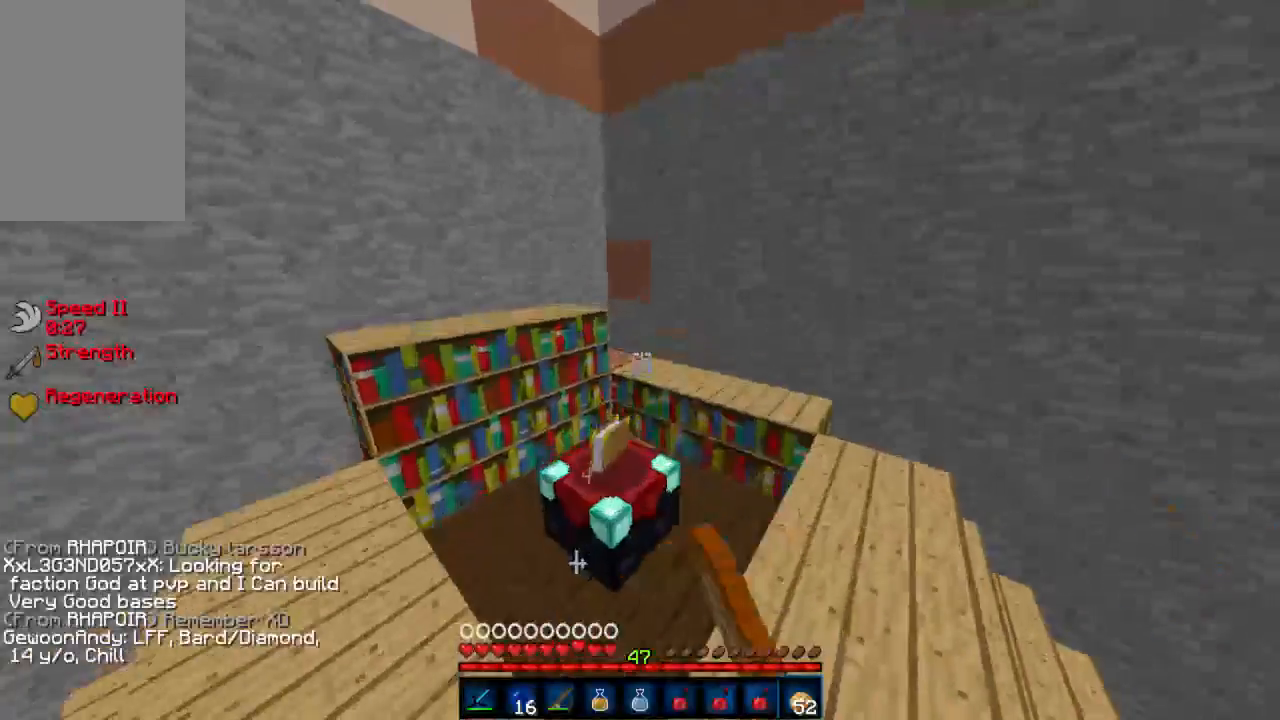
{"keys": [], "mouse": [], "events": [[44, "mouse_left", "down"], [88, "mouse_left", "up"], [133, "mouse_left", "down"], [155, "a", "down"], [177, "mouse_left", "up"], [244, "a", "up"], [266, "mouse_left", "down"], [333, "mouse_left", "up"], [355, "mouse_left", "down"], [400, "w", "up"], [422, "mouse_left", "up"]]}
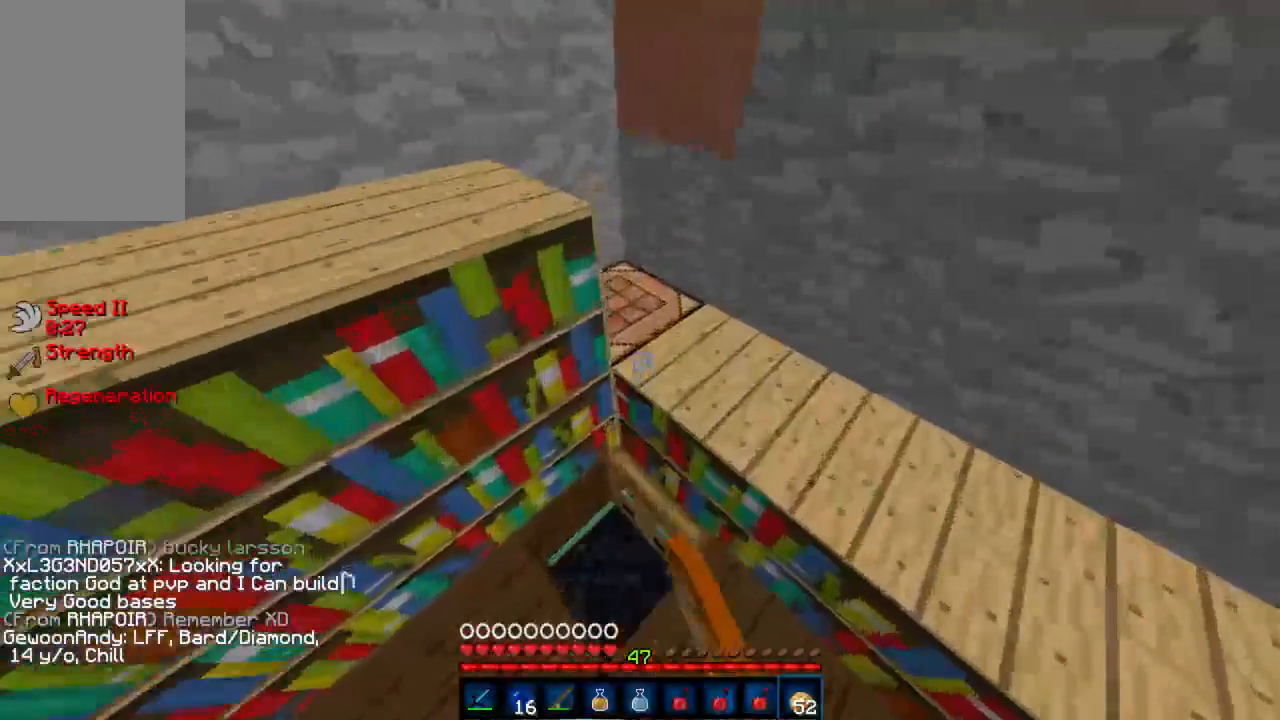
{"keys": [], "mouse": [], "events": [[445, "a", "down"], [512, "a", "up"]]}
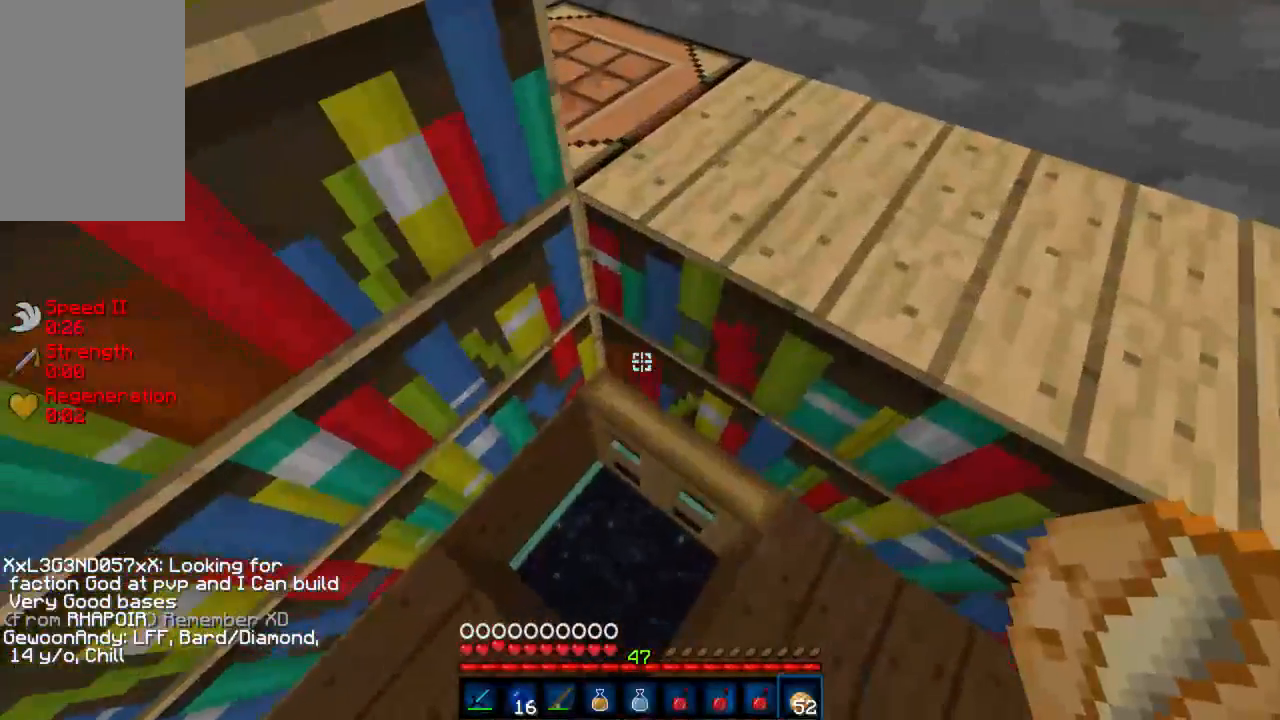
{"keys": [], "mouse": [], "events": []}
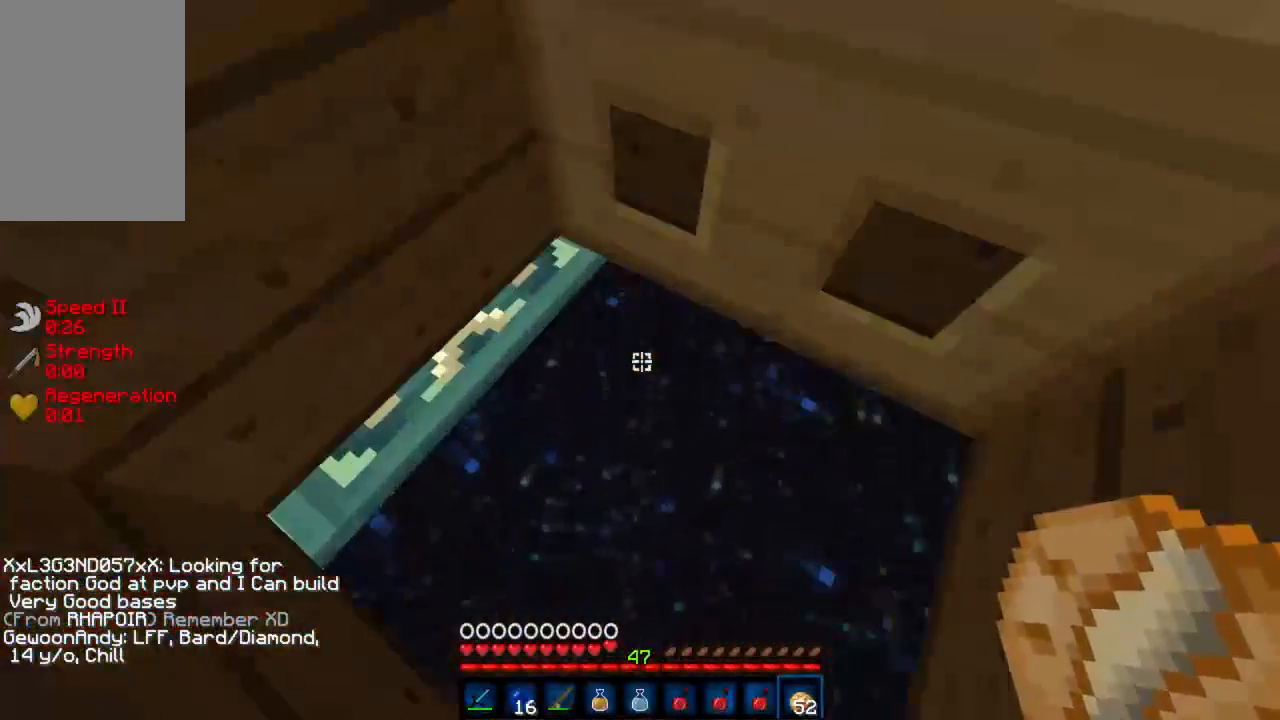
{"keys": ["w"], "mouse": [], "events": [[423, "w", "down"]]}
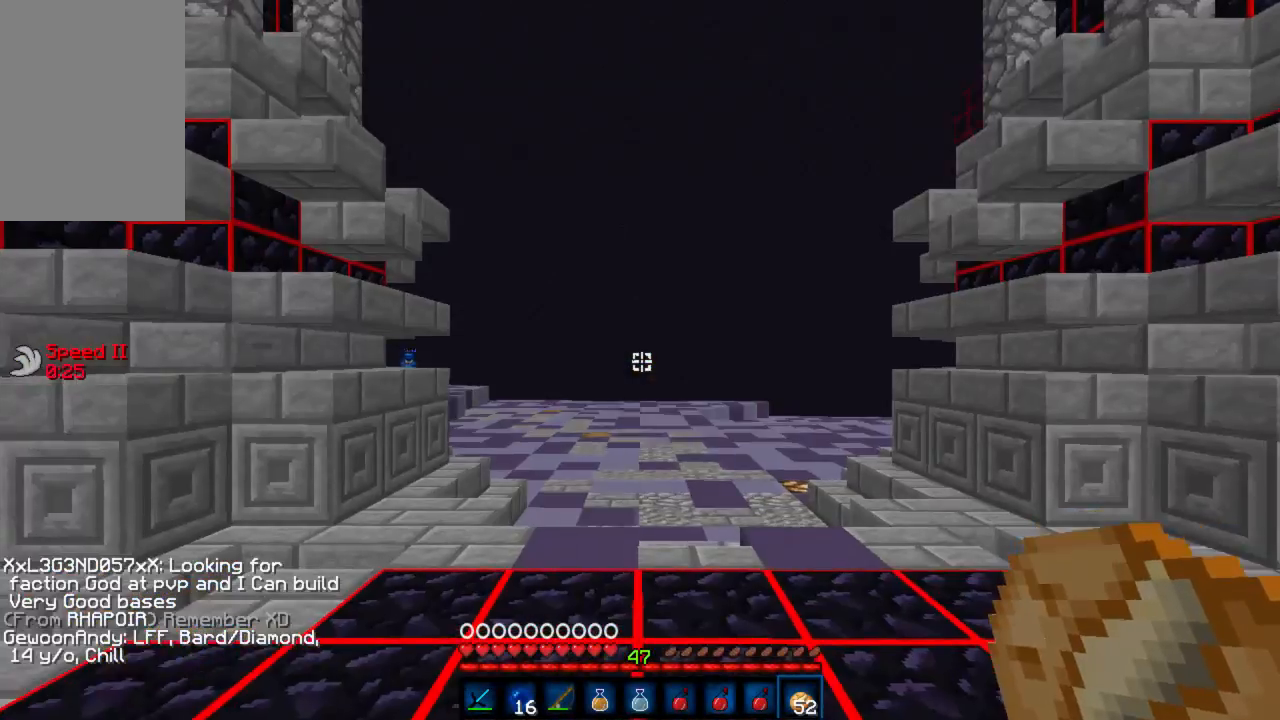
{"keys": ["w"], "mouse": [], "events": []}
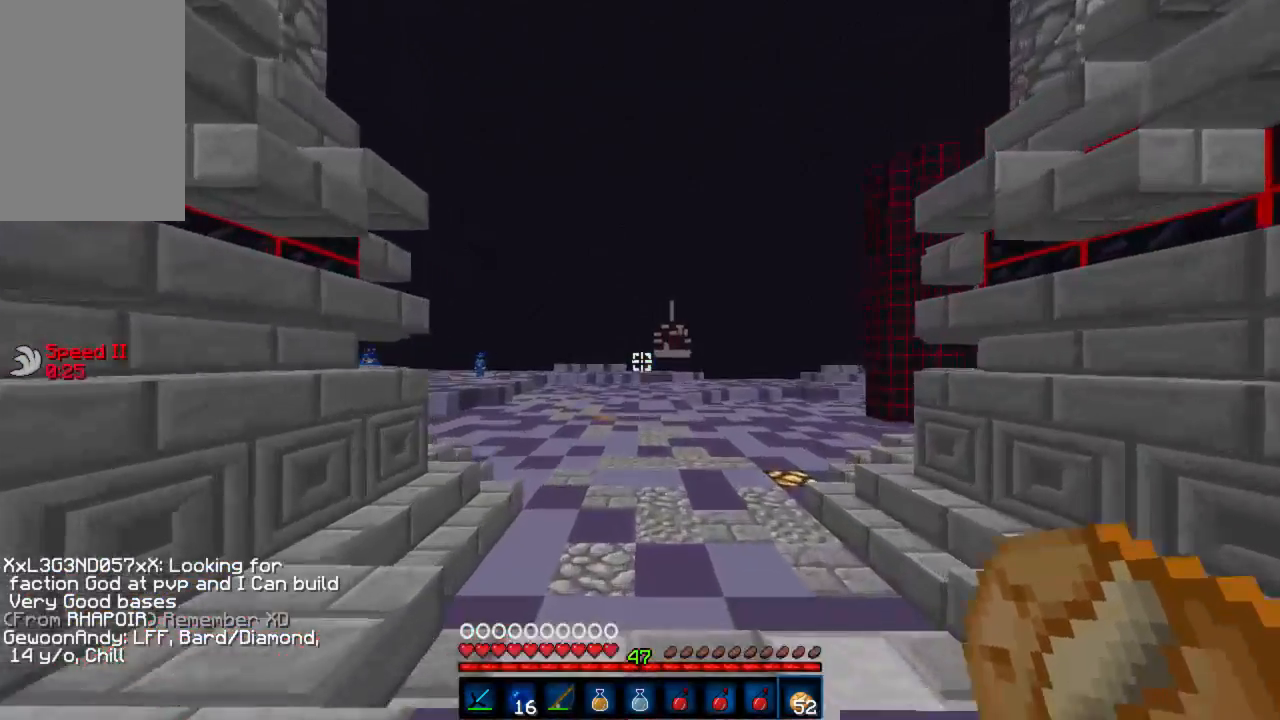
{"keys": ["w"], "mouse": [], "events": []}
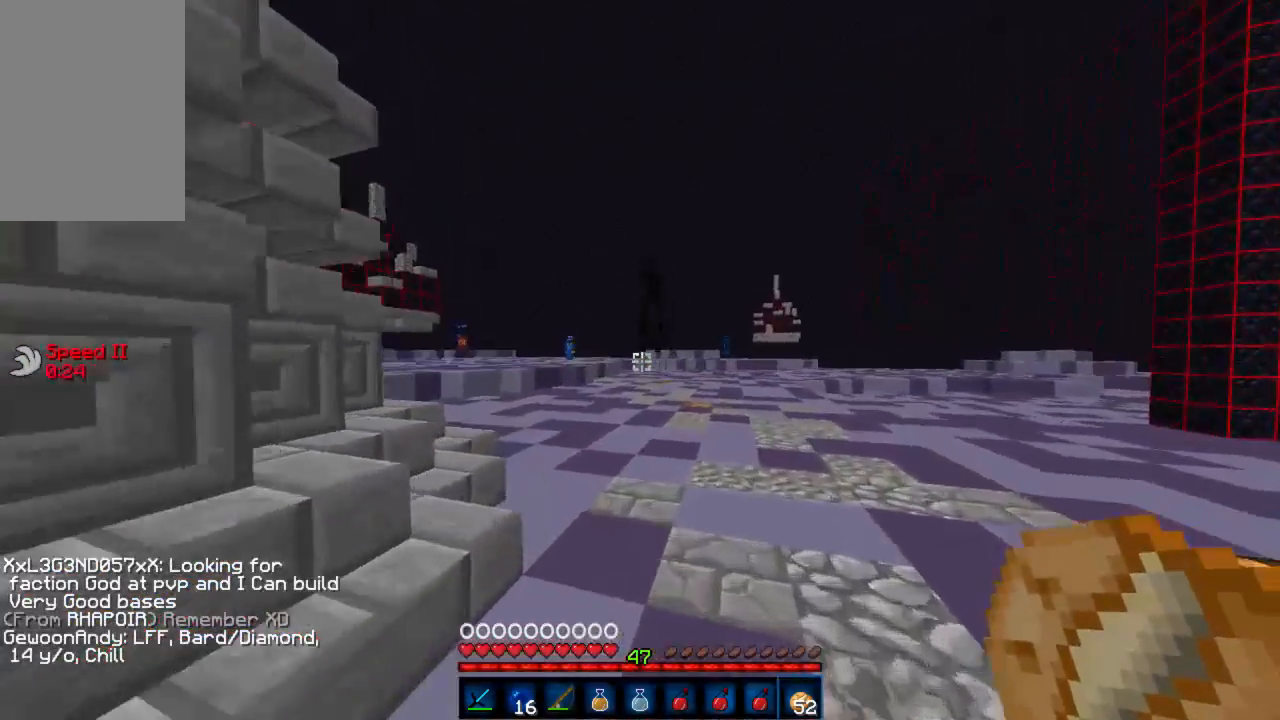
{"keys": ["a", "w"], "mouse": [], "events": [[311, "a", "down"]]}
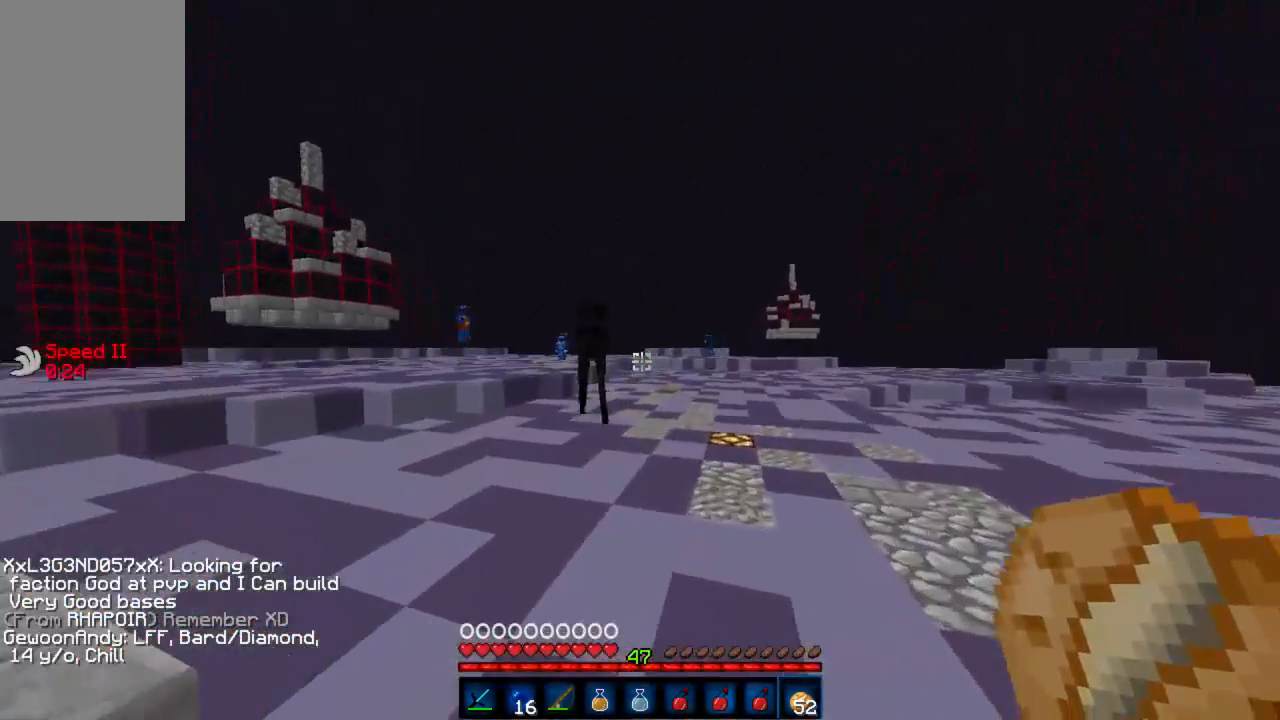
{"keys": ["a", "w"], "mouse": [], "events": []}
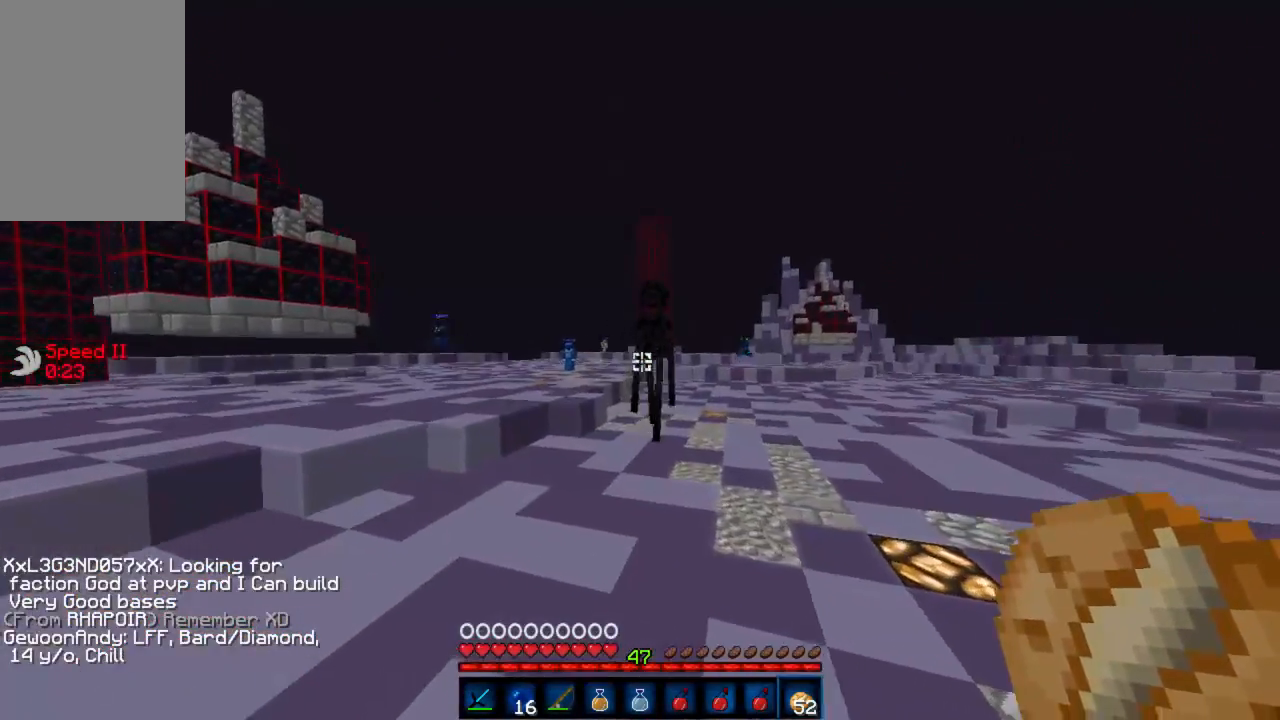
{"keys": ["w"], "mouse": [], "events": [[311, "a", "up"]]}
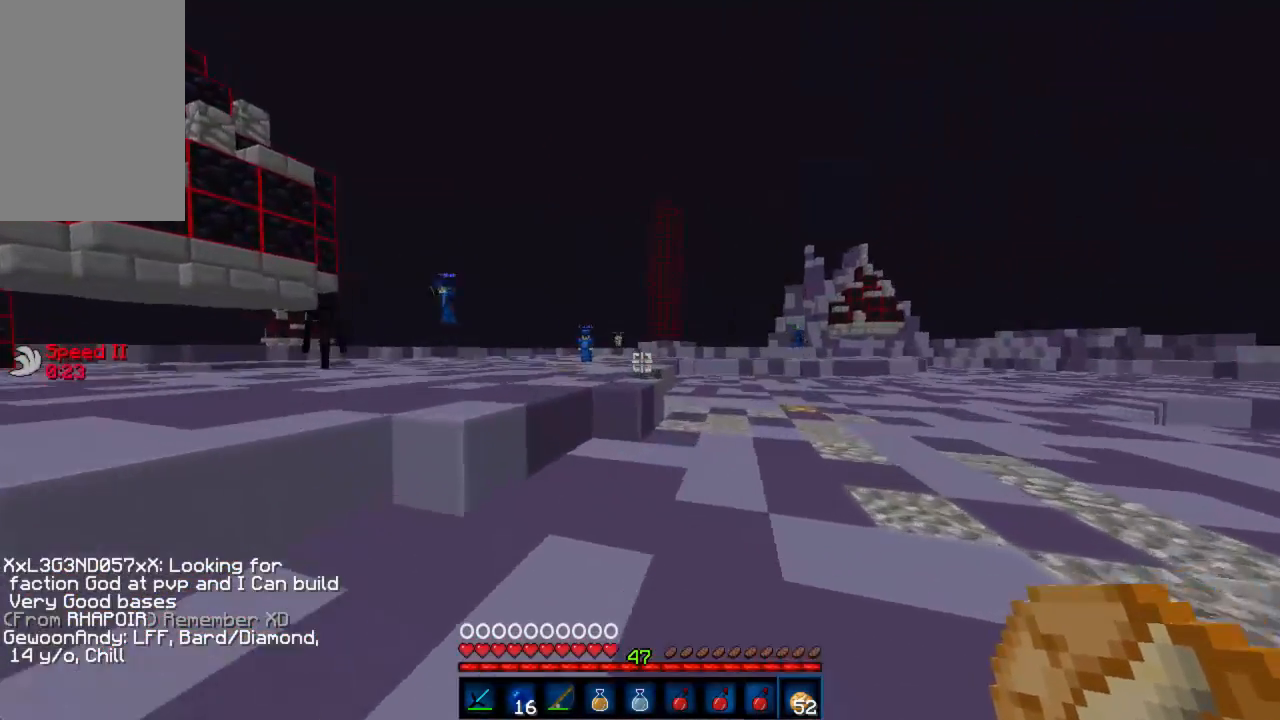
{"keys": ["w"], "mouse": [], "events": []}
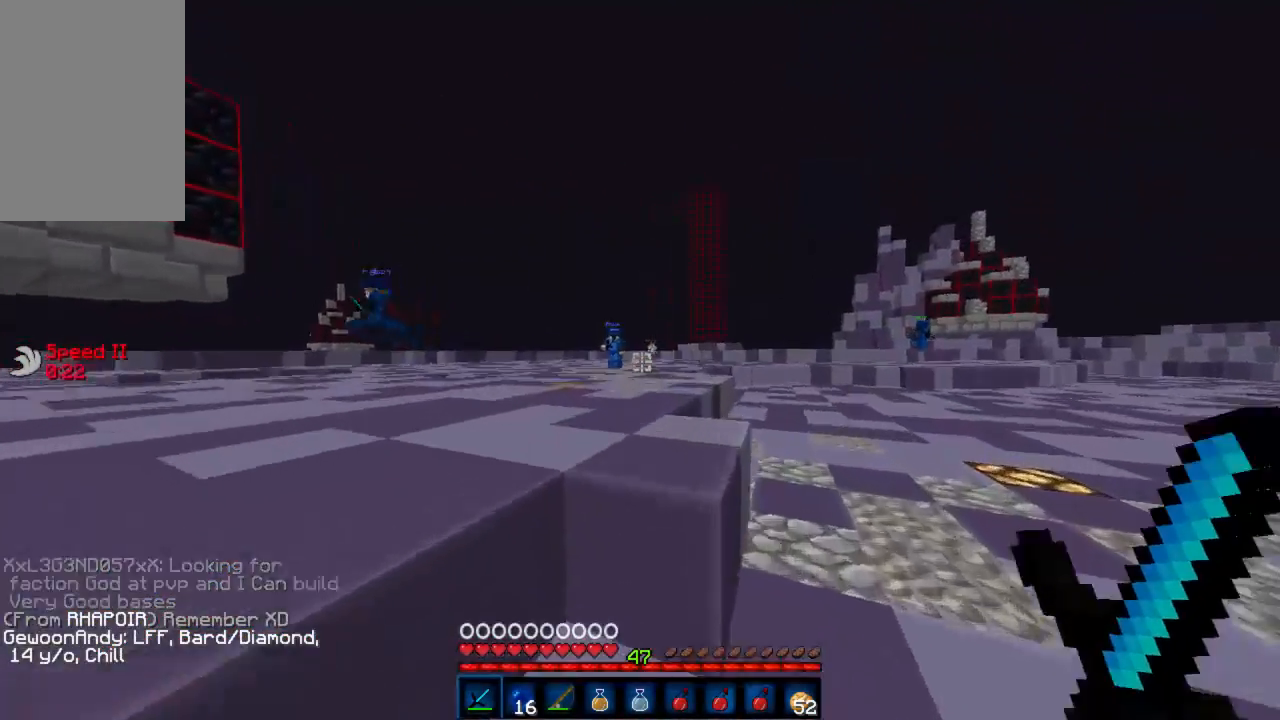
{"keys": ["w"], "mouse": [], "events": [[66, "mouse_left", "down"], [155, "mouse_left", "up"], [244, "mouse_left", "down"], [266, "mouse_left", "up"], [333, "mouse_left", "down"], [355, "mouse_left", "up"], [422, "mouse_left", "down"], [466, "mouse_left", "up"]]}
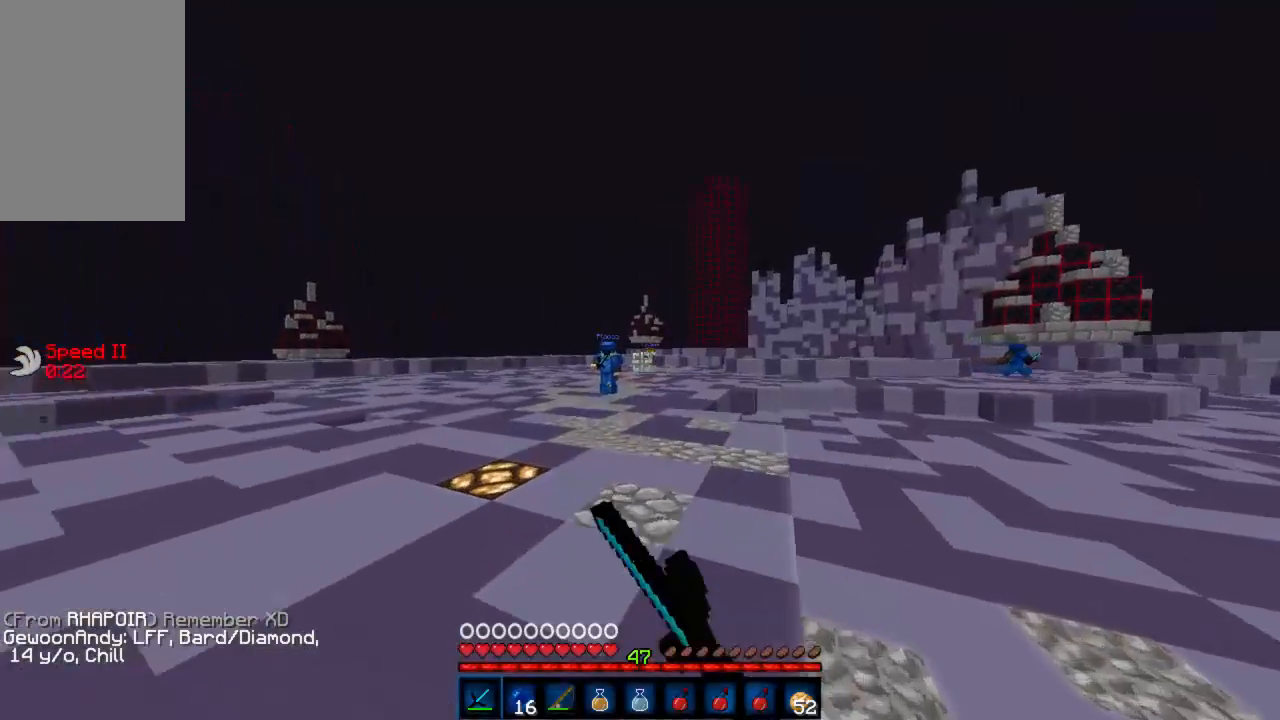
{"keys": ["w"], "mouse": [], "events": [[23, "mouse_left", "down"], [89, "mouse_left", "up"], [134, "mouse_left", "down"], [178, "mouse_left", "up"], [245, "mouse_left", "down"], [289, "mouse_left", "up"], [356, "mouse_left", "down"], [378, "mouse_left", "up"]]}
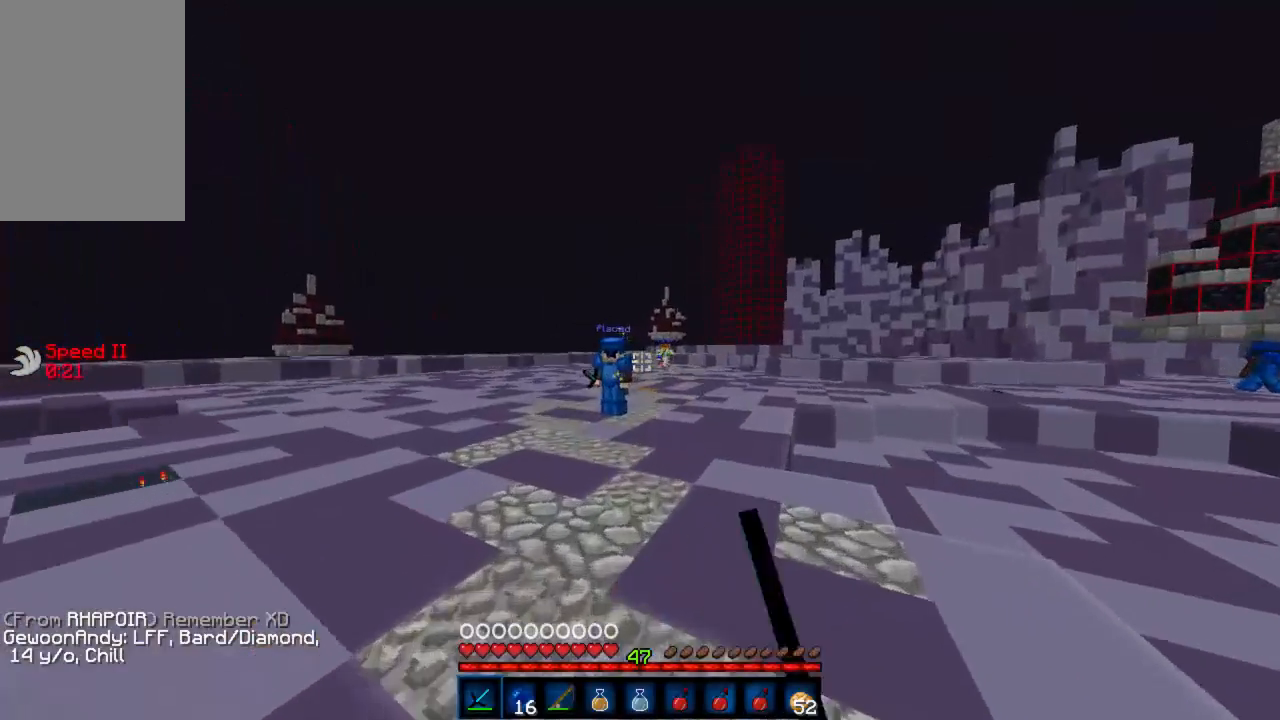
{"keys": ["d", "w"], "mouse": [], "events": [[377, "d", "down"]]}
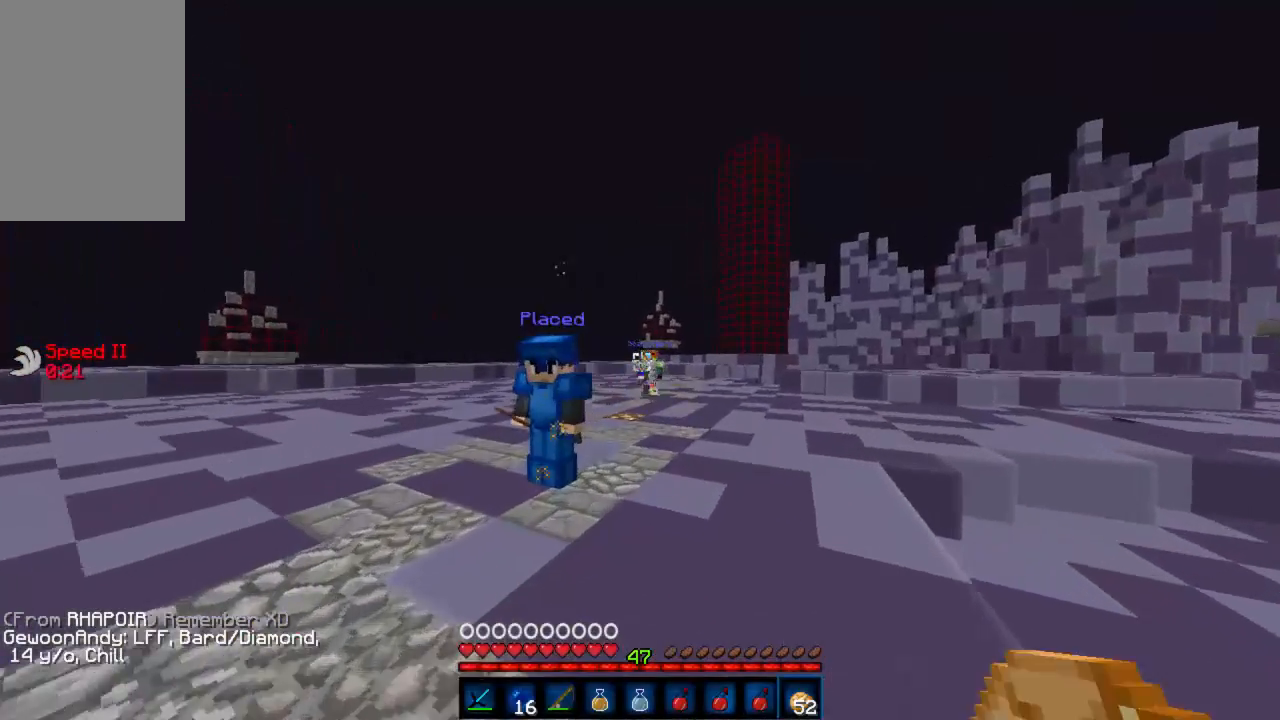
{"keys": ["a", "w"], "mouse": [], "events": [[45, "d", "up"], [156, "mouse_right", "down"], [223, "mouse_right", "up"], [245, "d", "down"], [267, "mouse_right", "down"], [334, "mouse_right", "up"], [378, "d", "up"], [378, "mouse_right", "down"], [445, "a", "down"], [445, "mouse_right", "up"], [467, "mouse_right", "down"], [512, "mouse_right", "up"]]}
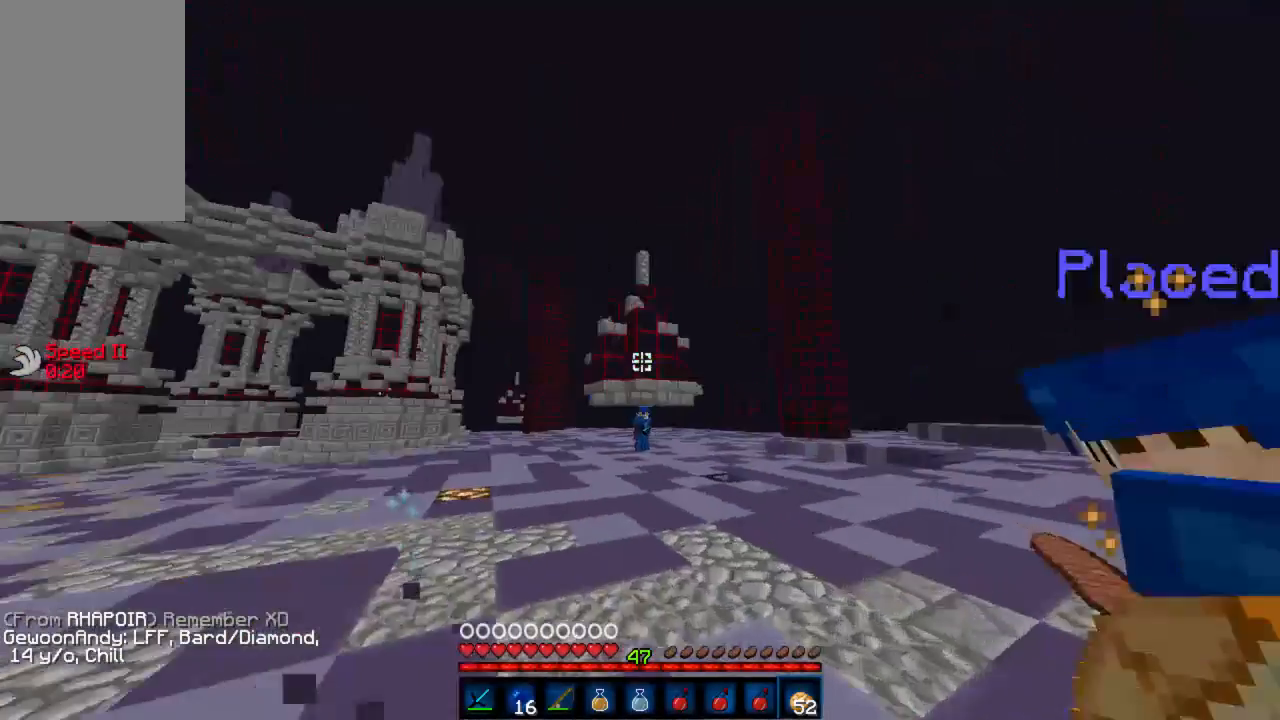
{"keys": ["w"], "mouse": [], "events": [[200, "a", "up"]]}
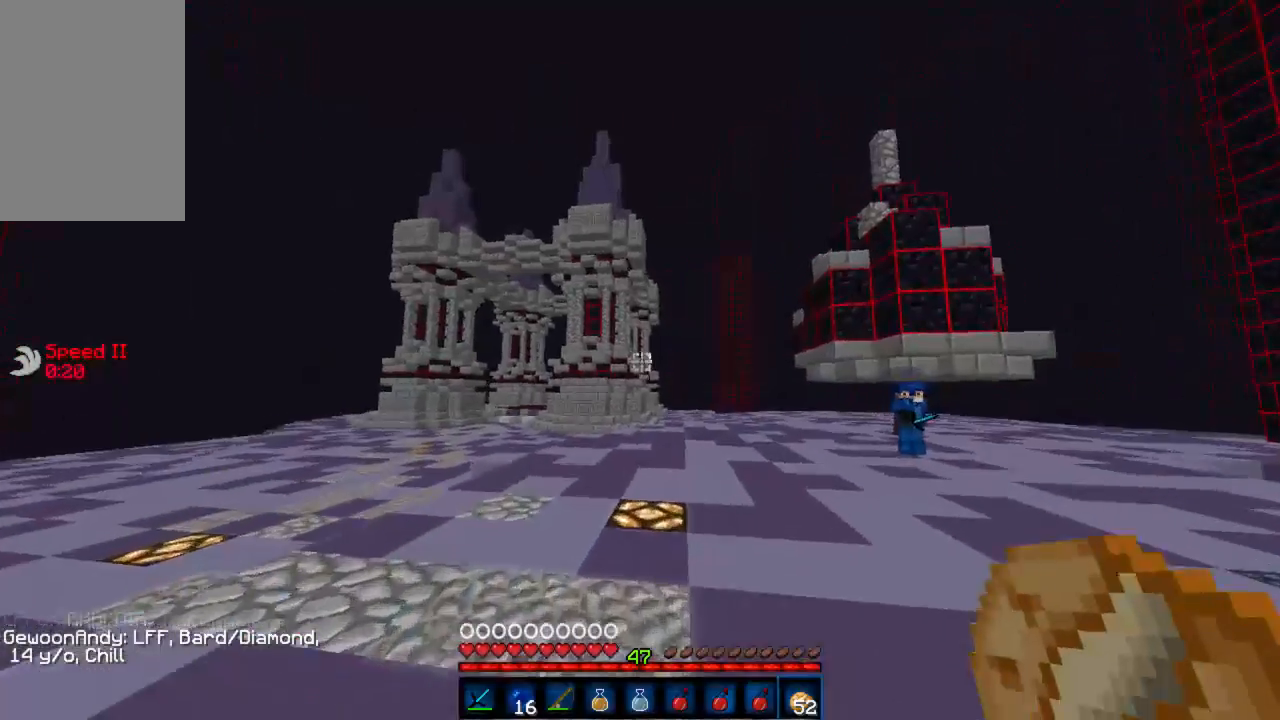
{"keys": ["w"], "mouse": ["left"], "events": [[45, "a", "down"], [156, "a", "up"], [356, "mouse_left", "down"], [423, "mouse_left", "up"], [489, "mouse_left", "down"]]}
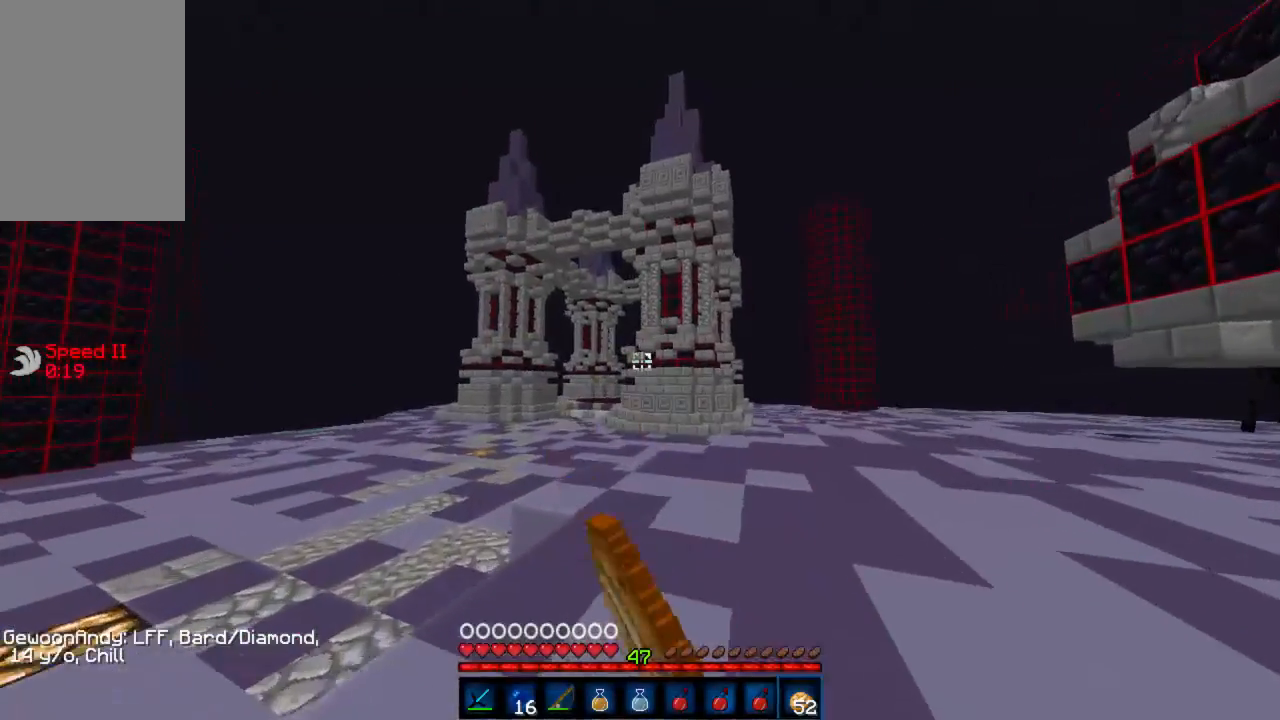
{"keys": ["w"], "mouse": [], "events": [[22, "mouse_left", "up"], [88, "mouse_left", "down"], [111, "mouse_left", "up"], [200, "mouse_left", "down"], [222, "mouse_left", "up"], [422, "mouse_left", "down"], [488, "mouse_left", "up"]]}
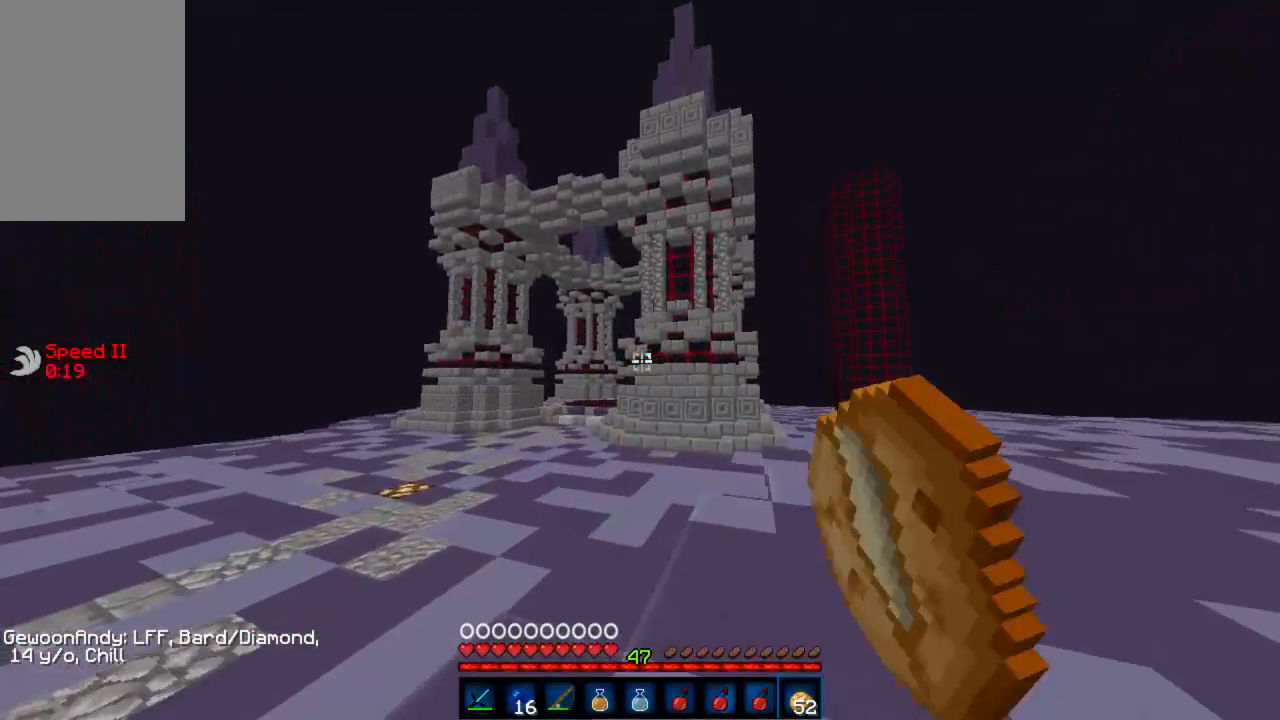
{"keys": ["a", "w"], "mouse": [], "events": [[23, "mouse_left", "down"], [178, "mouse_left", "up"], [223, "mouse_left", "down"], [245, "a", "down"], [312, "mouse_left", "up"], [356, "mouse_left", "down"], [423, "mouse_left", "up"]]}
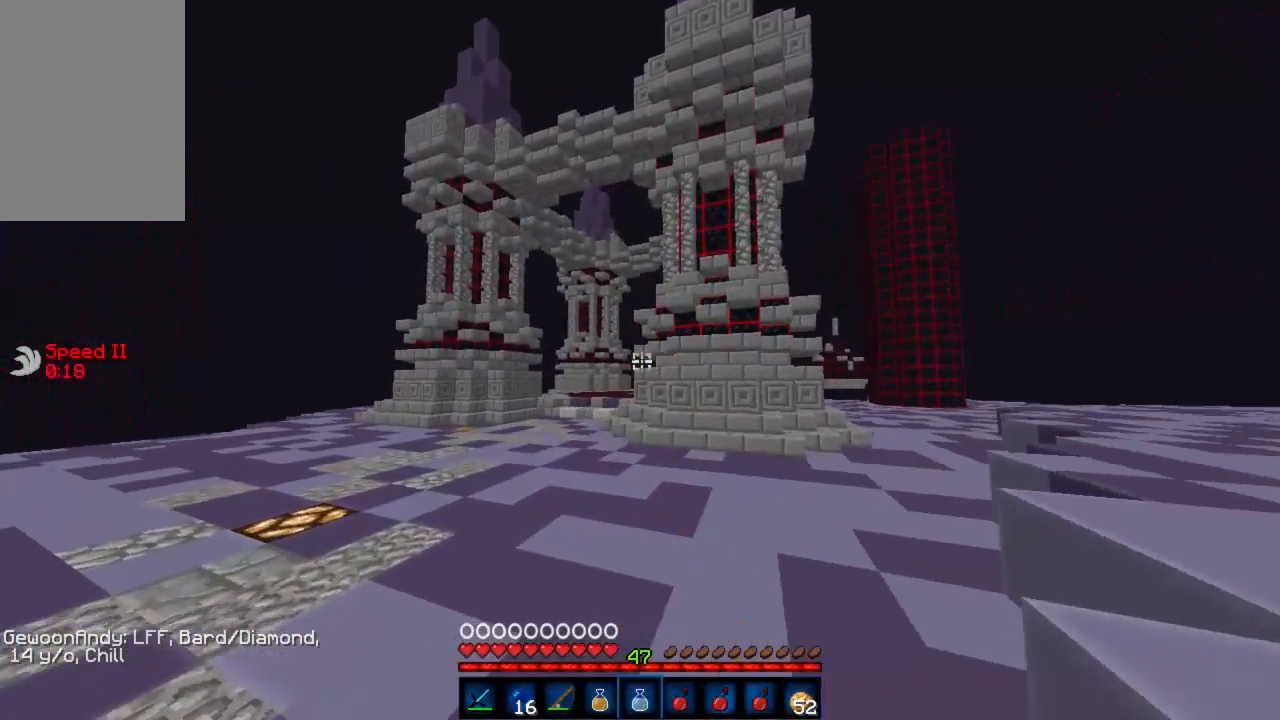
{"keys": ["w"], "mouse": [], "events": [[466, "a", "up"]]}
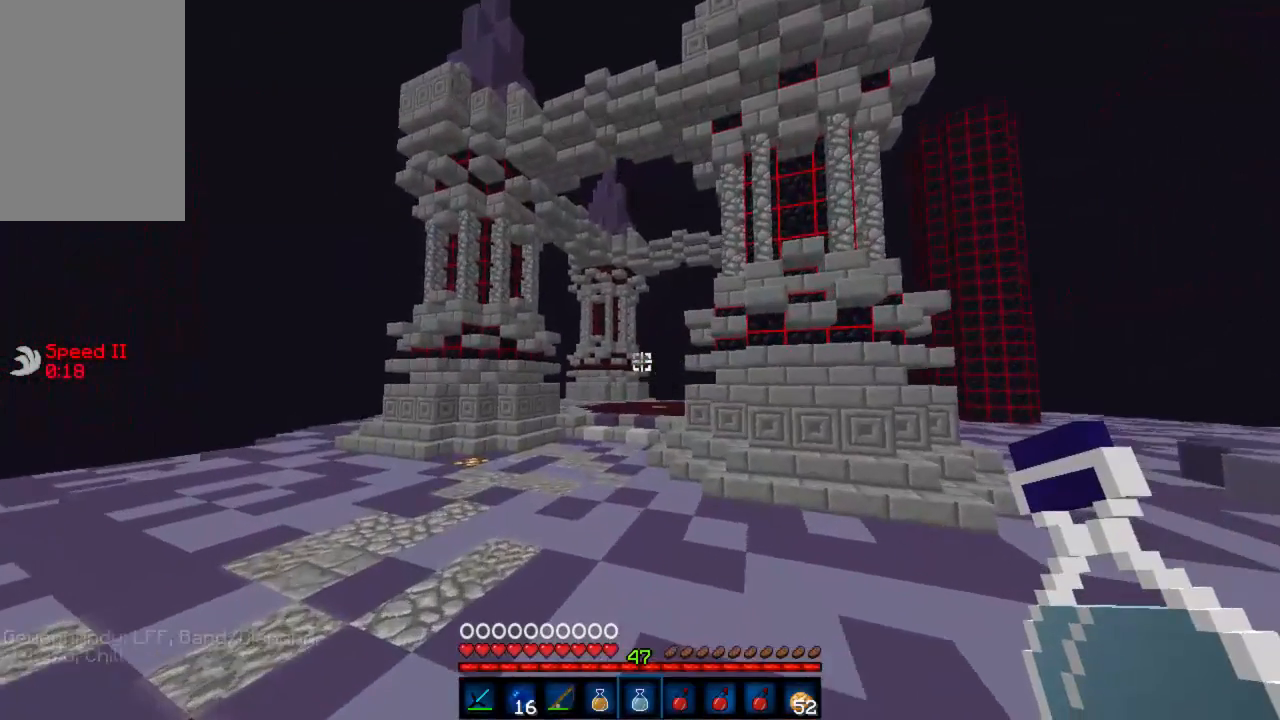
{"keys": ["w"], "mouse": [], "events": []}
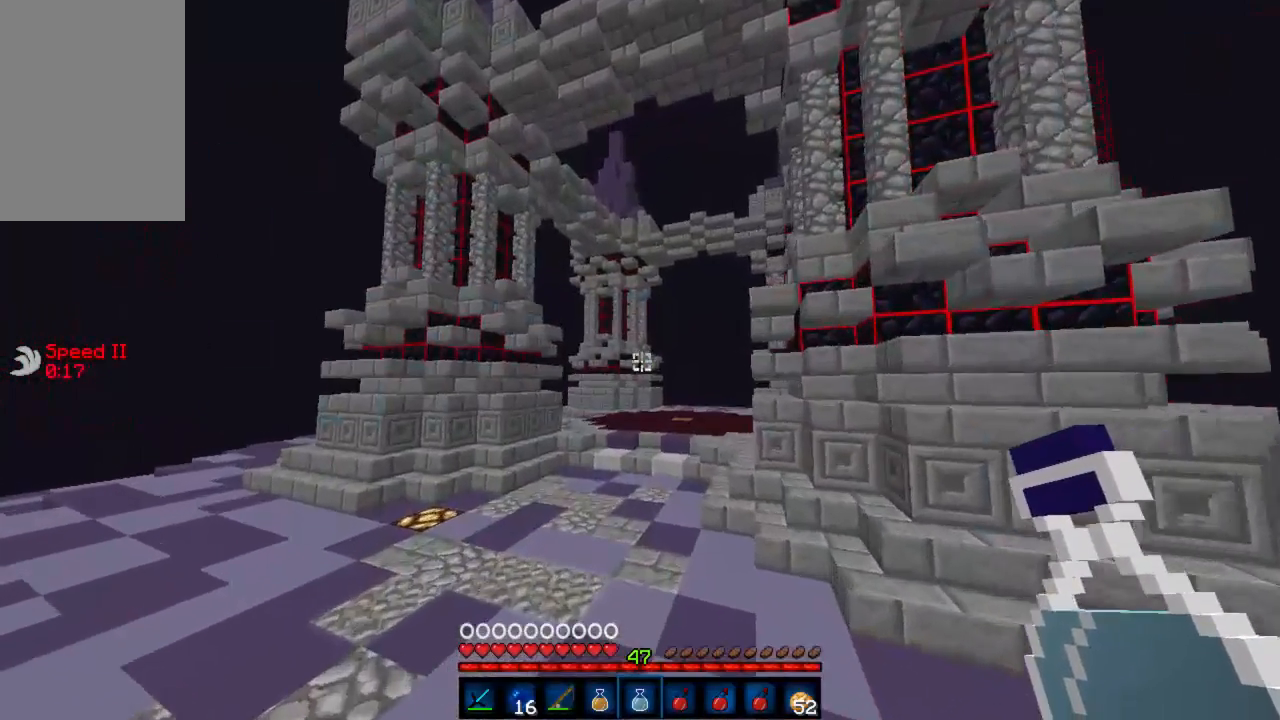
{"keys": [], "mouse": [], "events": [[111, "w", "up"]]}
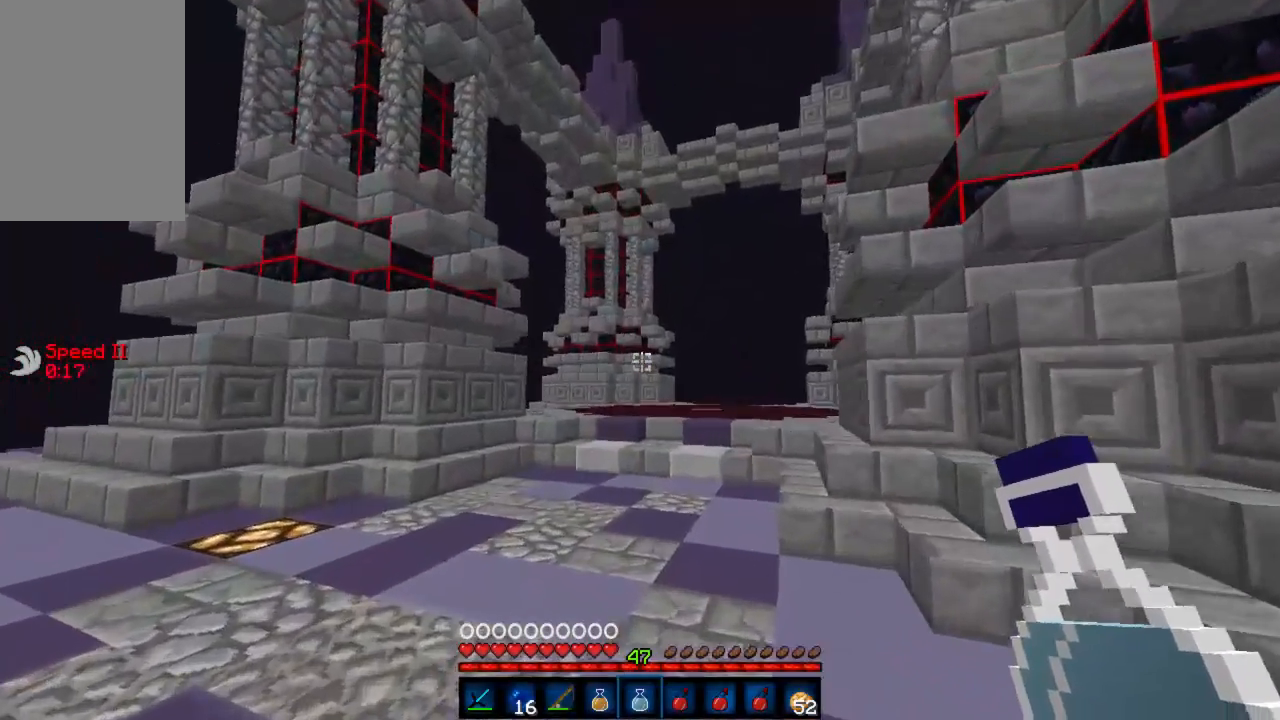
{"keys": [], "mouse": [], "events": []}
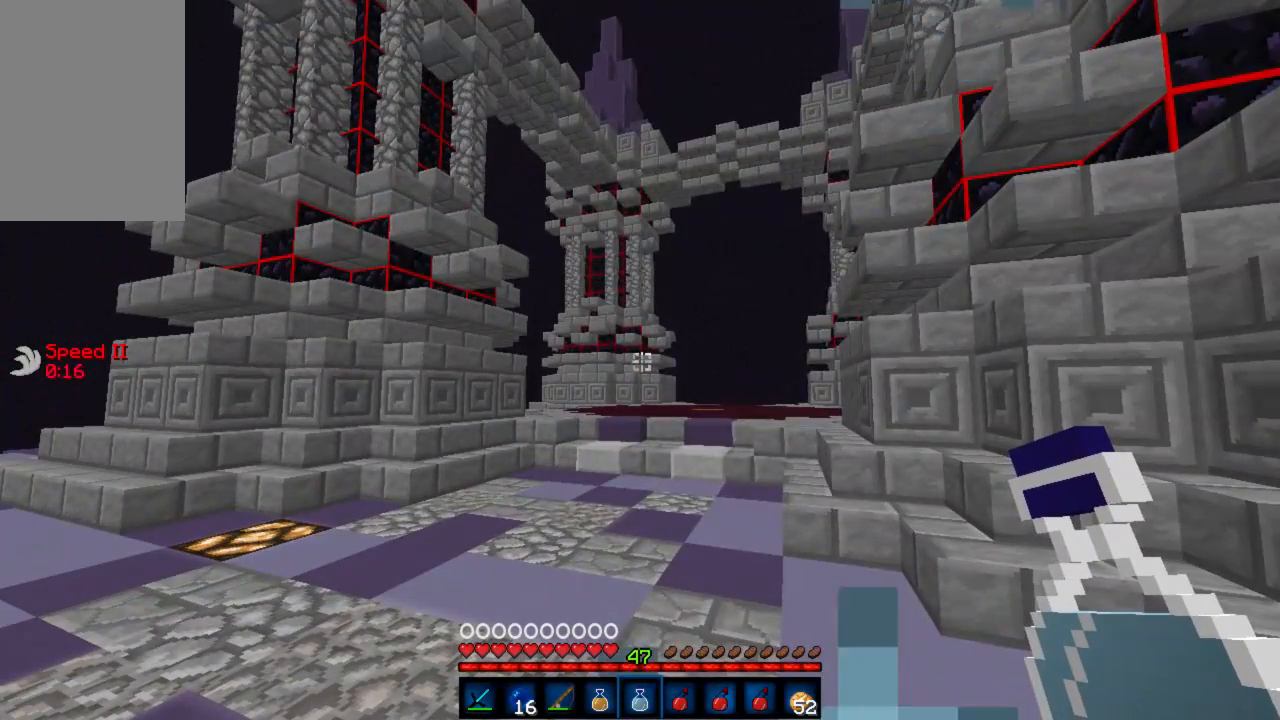
{"keys": [], "mouse": [], "events": []}
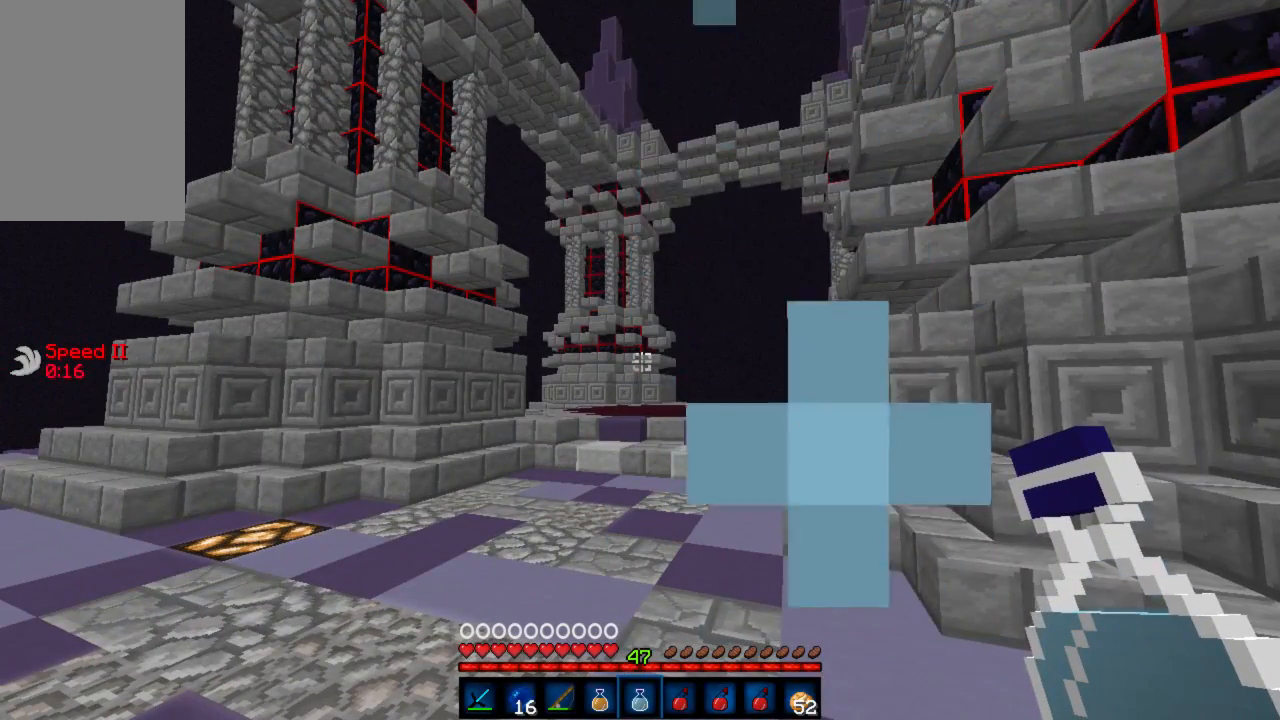
{"keys": [], "mouse": [], "events": []}